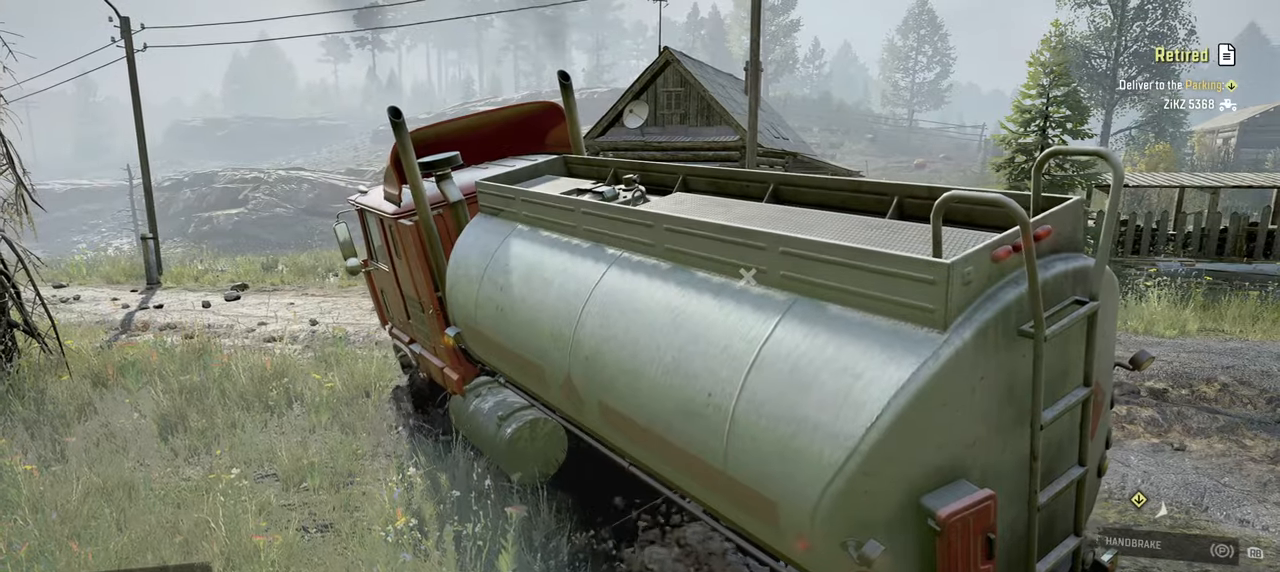
Gameplay with a controller (Xbox layout); each line is a JSON object with the inputs held at the frame after it. "events" lists button and stick changes between this image and that frame as [ms after this image, input, new state], when the widget could be followed in between.
{"buttons": ["Y", "R2"], "left_stick": "up-right", "right_stick": "center", "events": []}
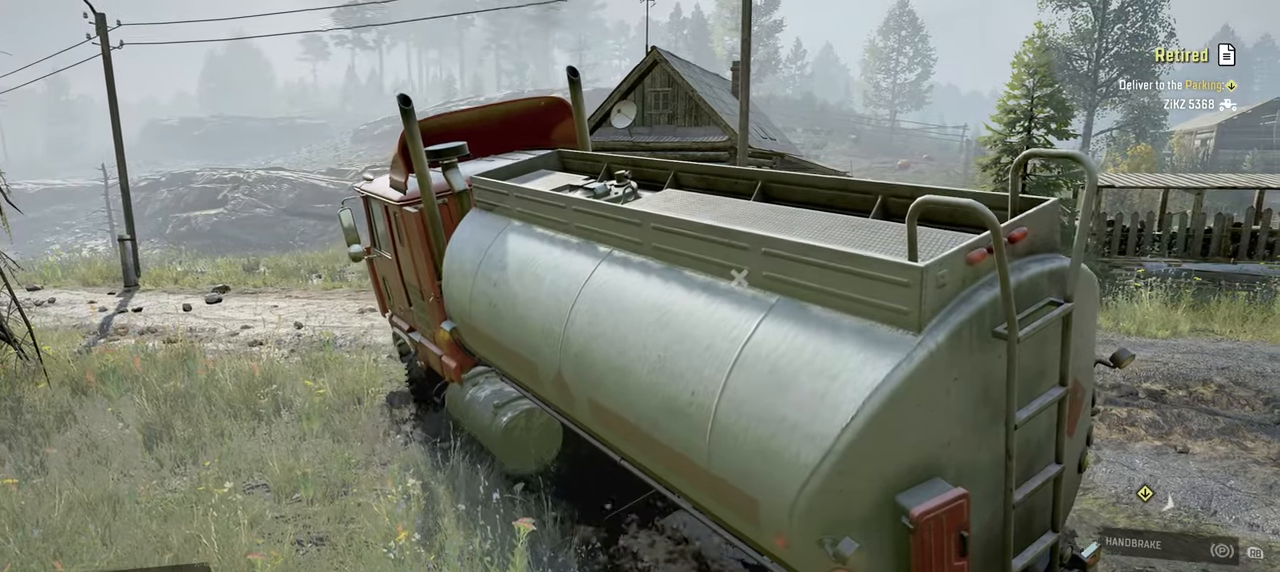
{"buttons": ["Y", "R2"], "left_stick": "up-right", "right_stick": "center", "events": []}
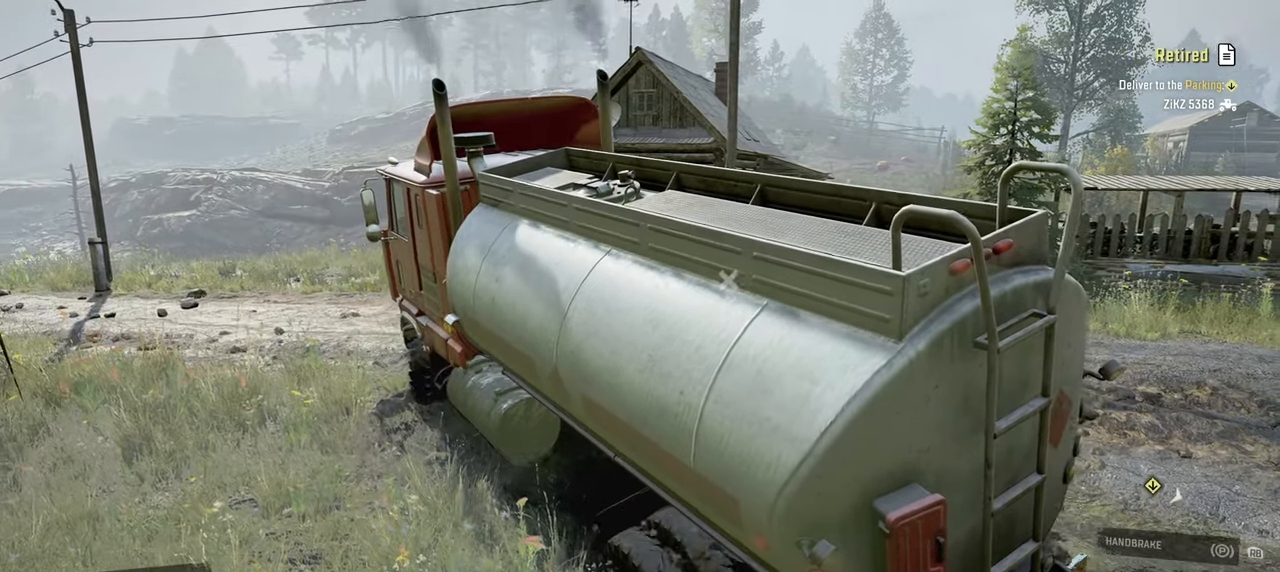
{"buttons": ["Y", "R2"], "left_stick": "up", "right_stick": "center", "events": [[167, "left_stick", "up"]]}
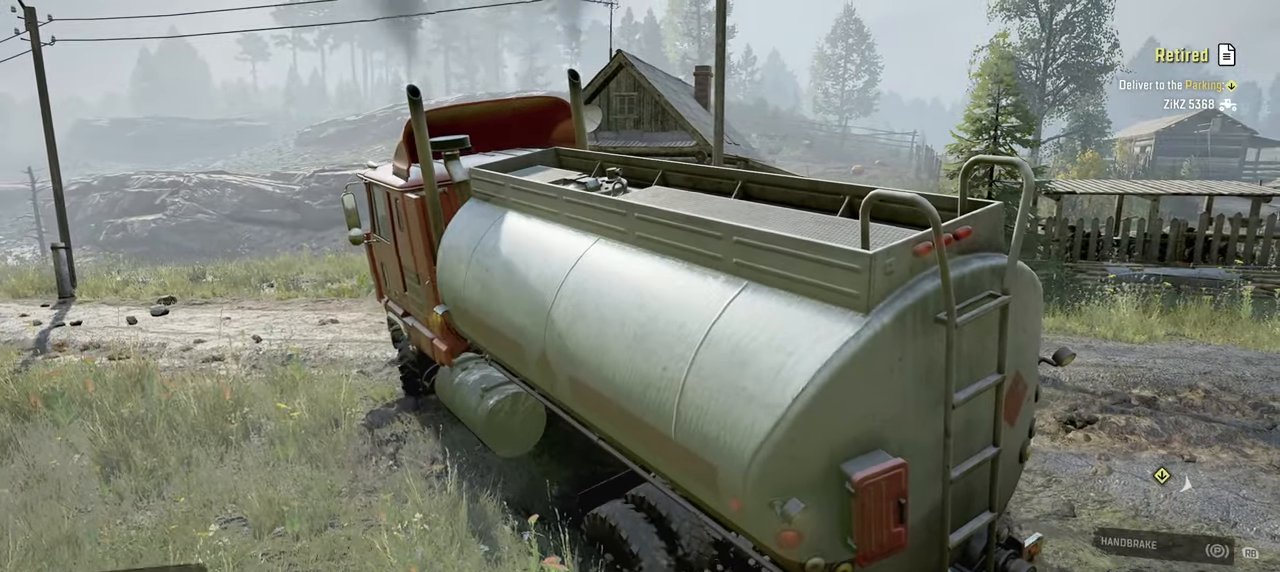
{"buttons": ["Y", "R2"], "left_stick": "up-left", "right_stick": "center", "events": [[384, "left_stick", "up-left"]]}
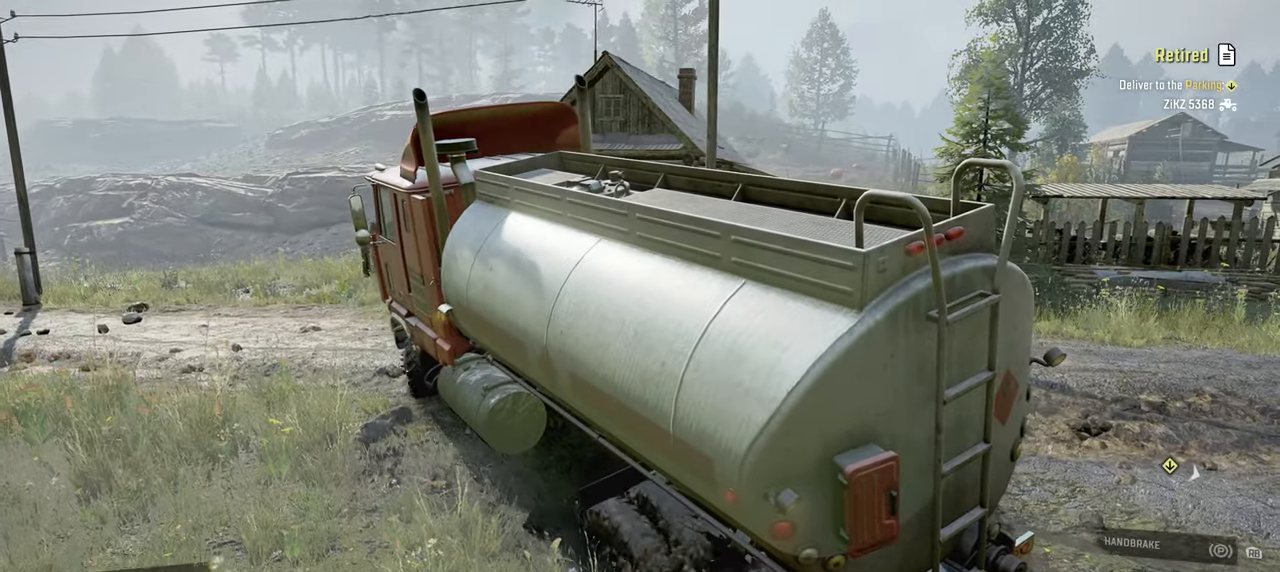
{"buttons": ["Y", "R2"], "left_stick": "up-left", "right_stick": "center", "events": []}
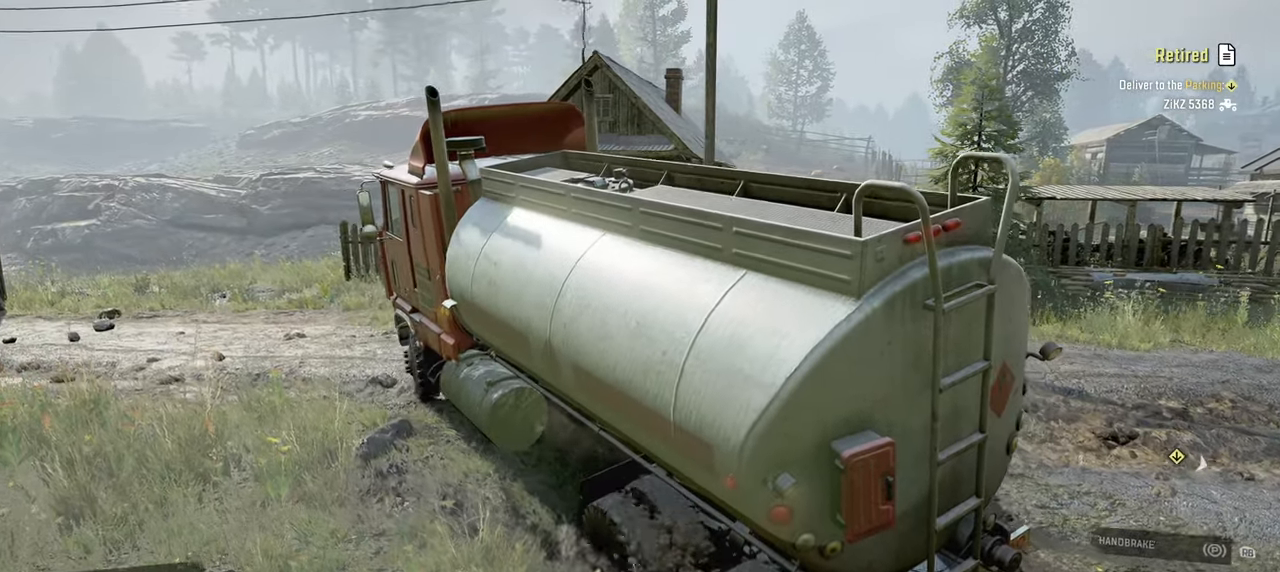
{"buttons": ["Y", "R2"], "left_stick": "up-left", "right_stick": "center", "events": [[117, "left_stick", "up"], [317, "left_stick", "up-left"]]}
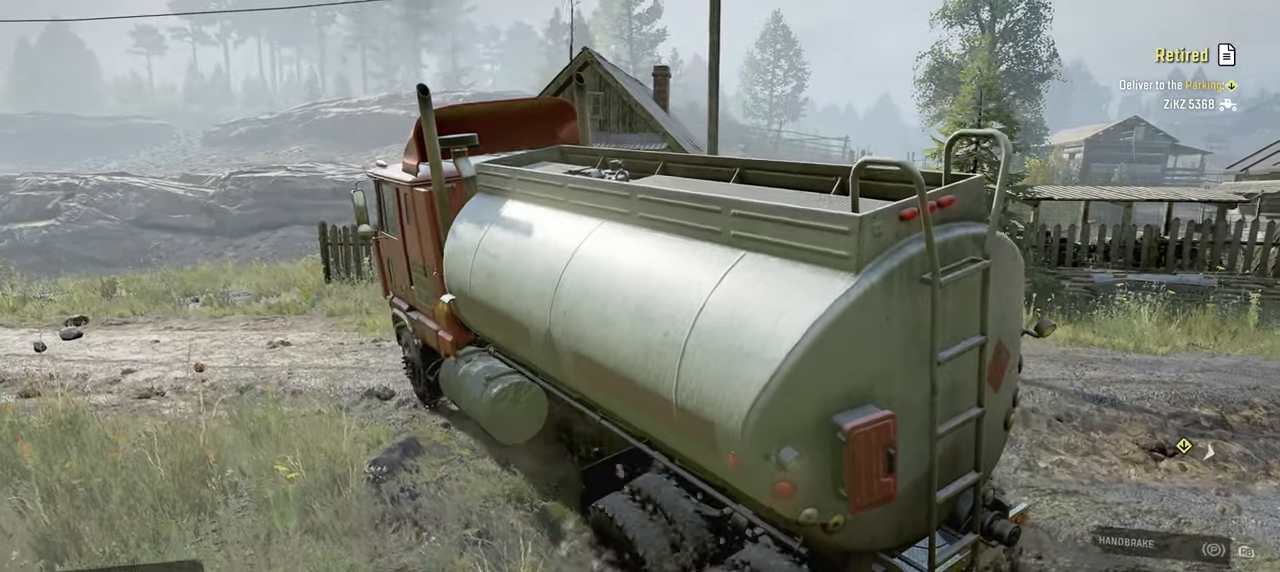
{"buttons": ["Y", "R2"], "left_stick": "up", "right_stick": "center", "events": [[117, "left_stick", "up"]]}
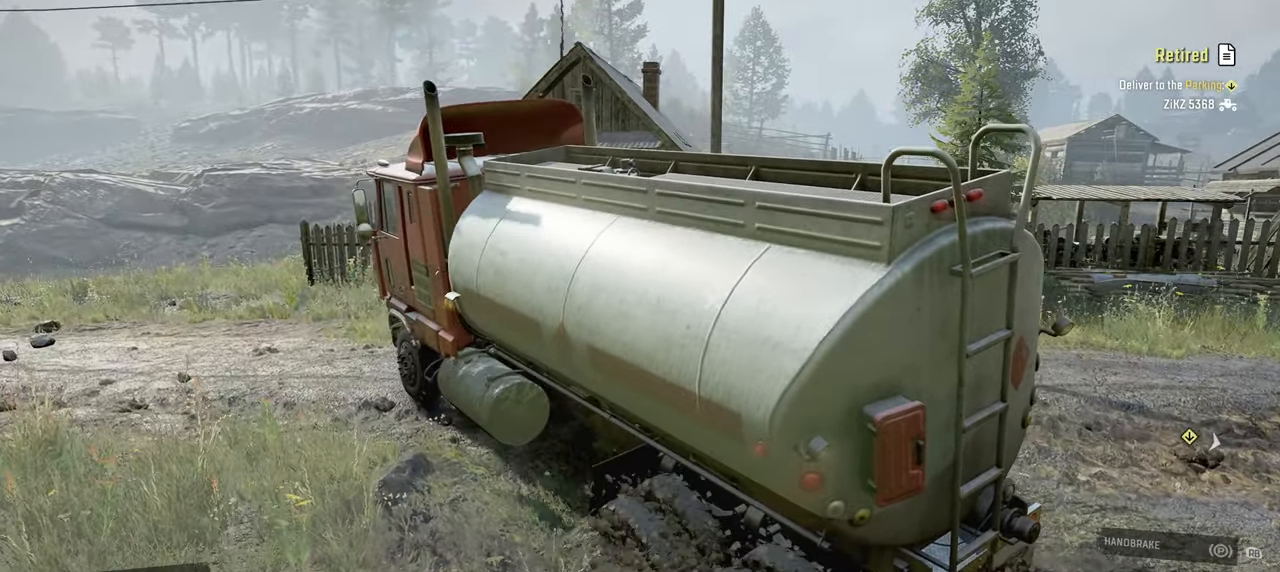
{"buttons": ["Y", "R2"], "left_stick": "up-left", "right_stick": "center", "events": [[234, "left_stick", "up-left"]]}
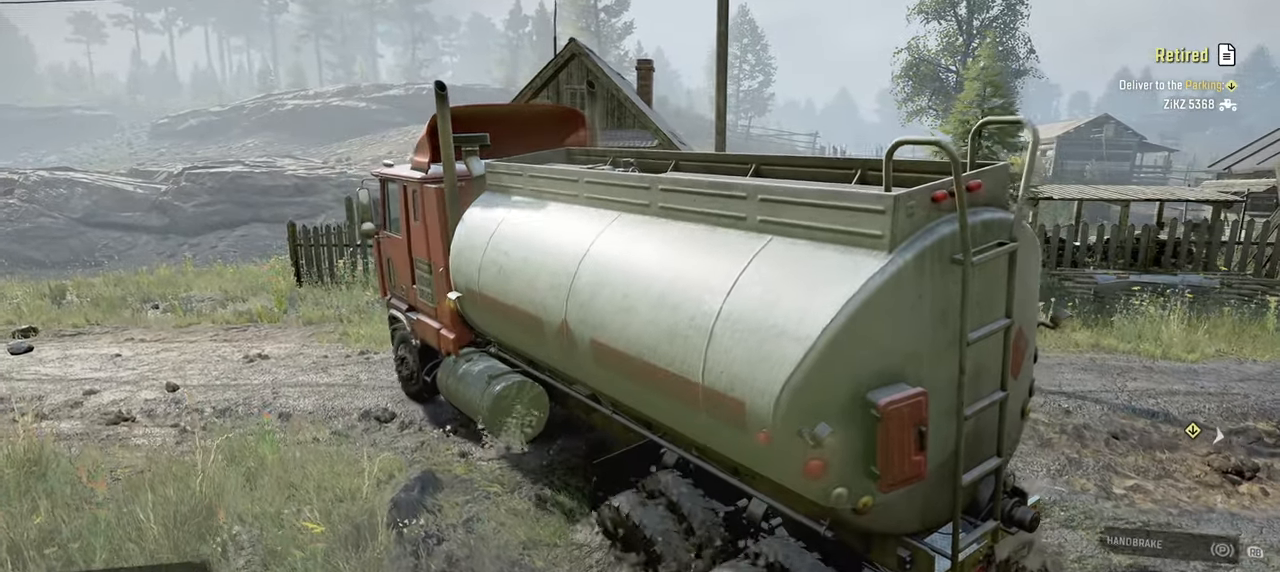
{"buttons": ["Y", "R2"], "left_stick": "up-left", "right_stick": "center", "events": [[134, "left_stick", "up"], [267, "left_stick", "up-left"]]}
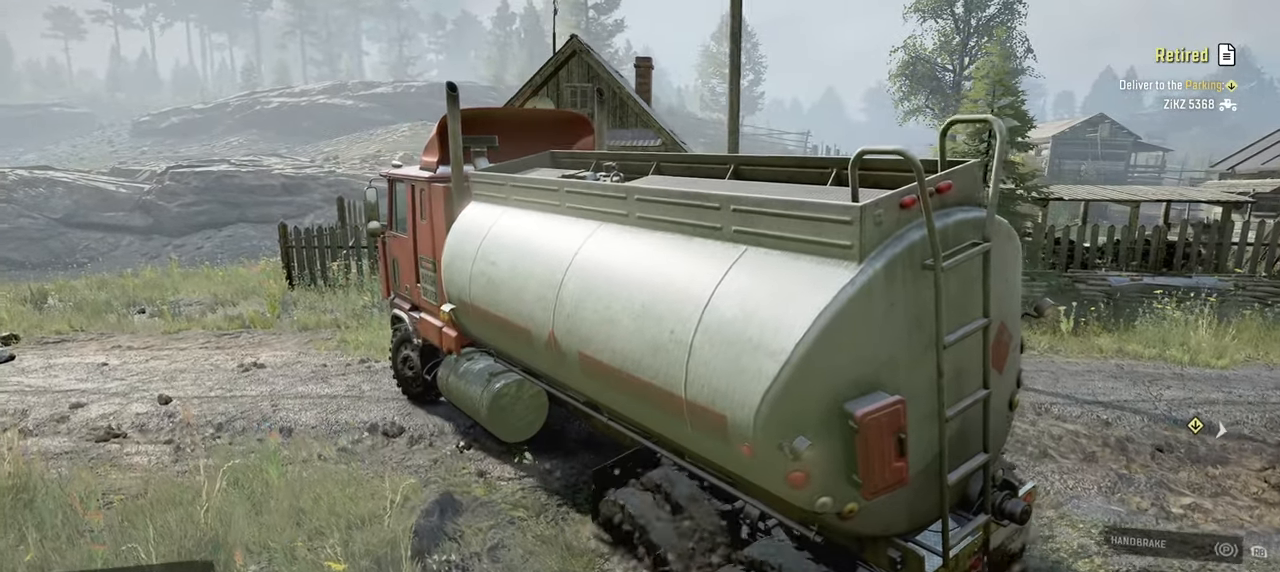
{"buttons": ["Y", "R2"], "left_stick": "up-left", "right_stick": "center", "events": []}
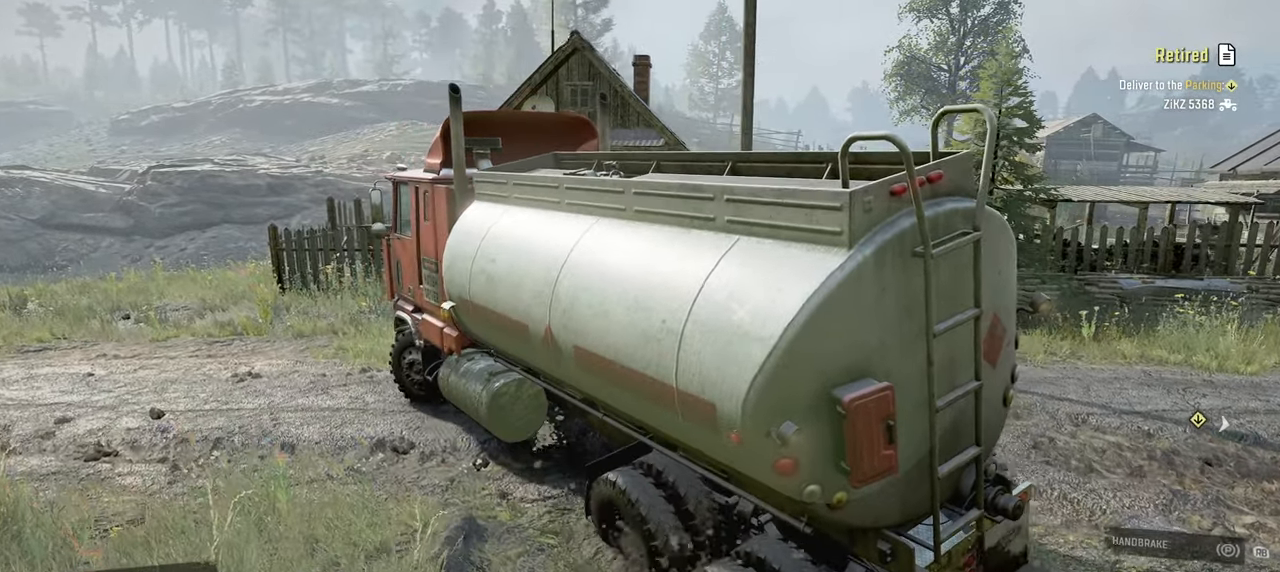
{"buttons": ["R2"], "left_stick": "left", "right_stick": "center", "events": [[17, "Y", "up"], [217, "B", "down"], [317, "B", "up"], [484, "left_stick", "left"]]}
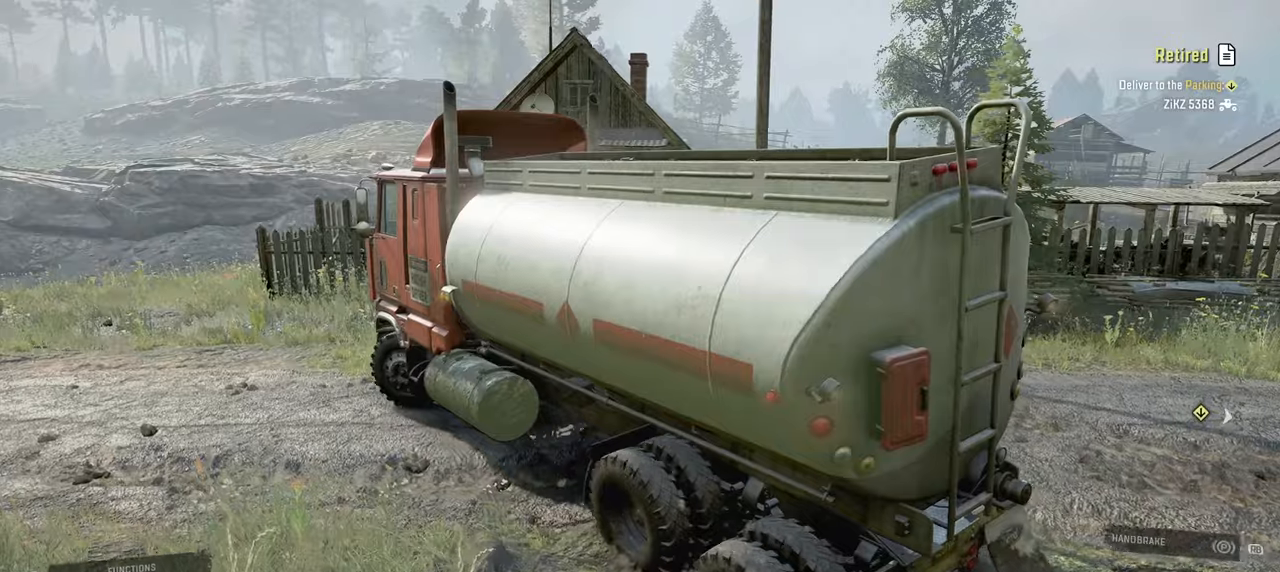
{"buttons": ["R2"], "left_stick": "left", "right_stick": "left", "events": [[50, "right_stick", "left"]]}
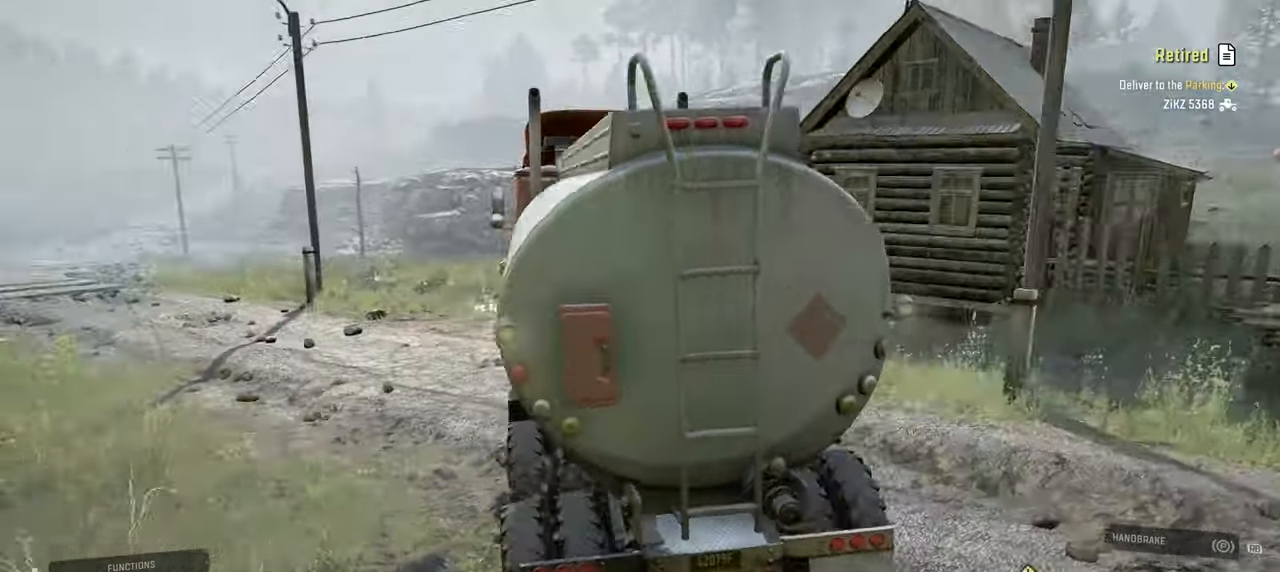
{"buttons": [], "left_stick": "left", "right_stick": "center", "events": [[150, "right_stick", "center"], [400, "R2", "up"]]}
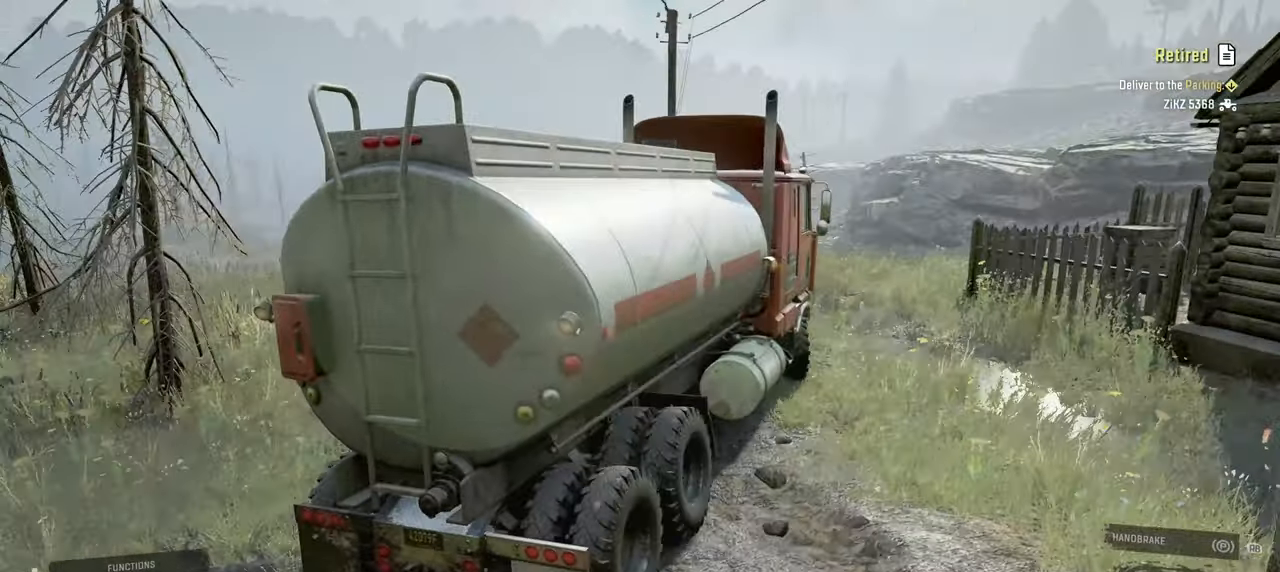
{"buttons": [], "left_stick": "left", "right_stick": "right", "events": [[450, "right_stick", "right"]]}
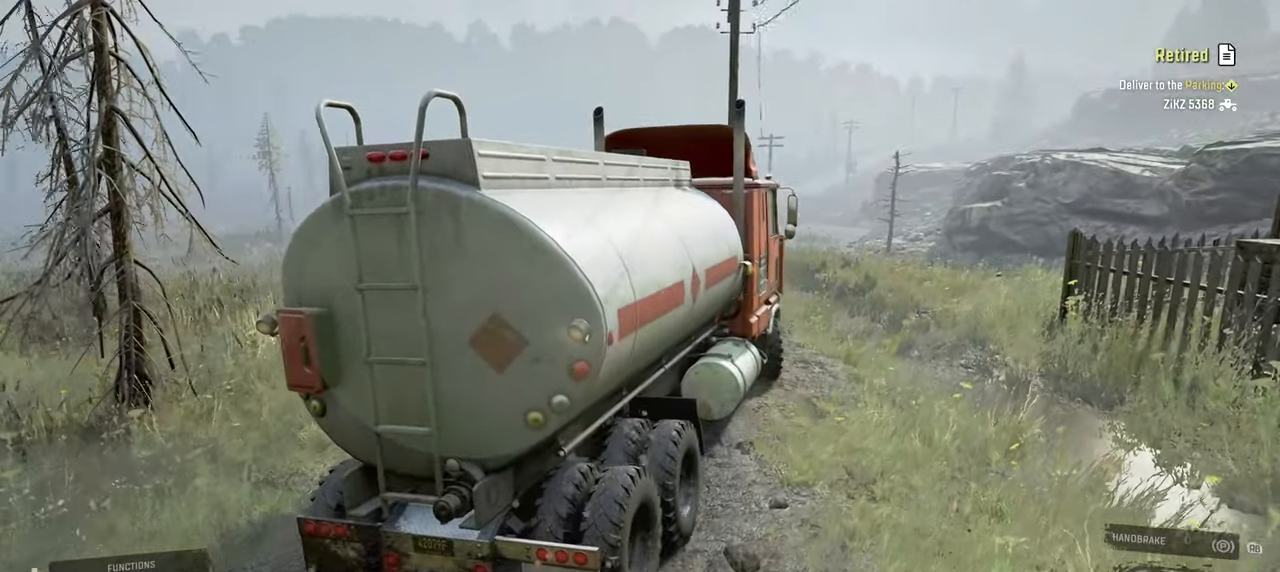
{"buttons": [], "left_stick": "left", "right_stick": "right", "events": [[267, "left_stick", "center"], [484, "left_stick", "left"]]}
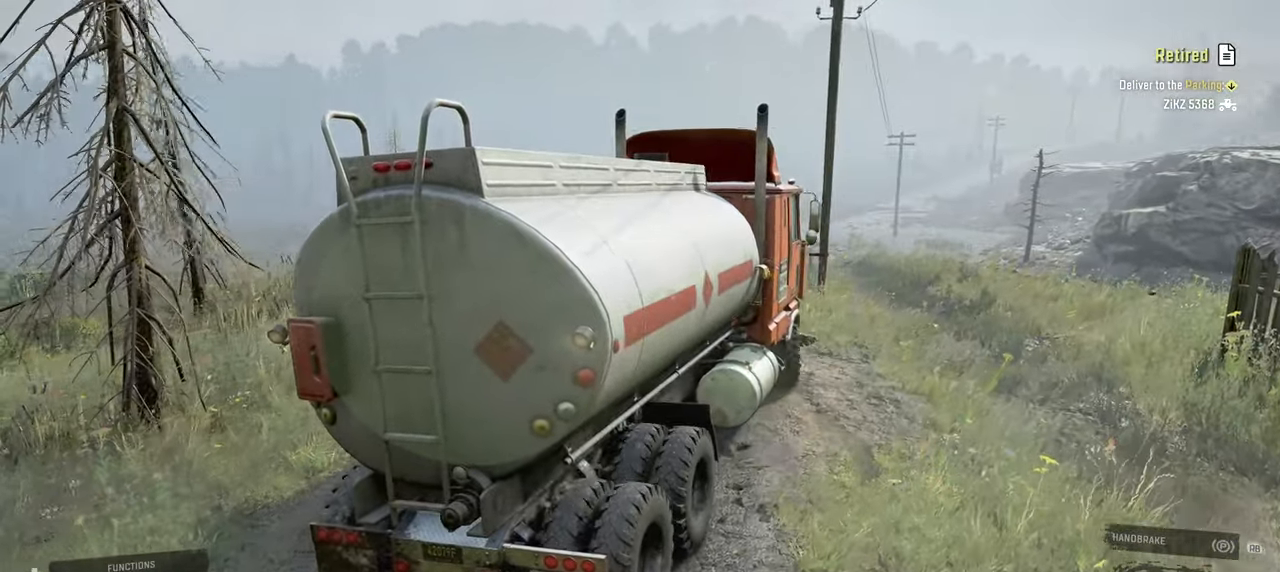
{"buttons": ["R2"], "left_stick": "left", "right_stick": "down-right", "events": [[67, "left_stick", "center"], [384, "left_stick", "left"], [400, "R2", "down"], [484, "right_stick", "down-right"]]}
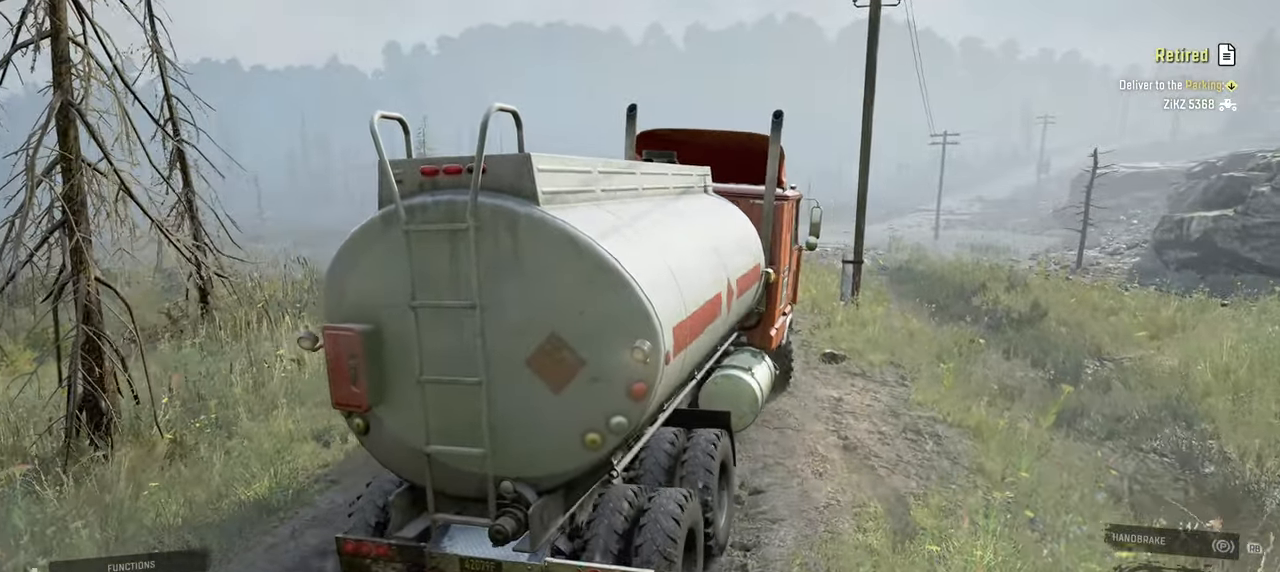
{"buttons": ["R2"], "left_stick": "up-right", "right_stick": "down-right", "events": [[34, "left_stick", "center"], [167, "left_stick", "up-right"], [167, "right_stick", "down"], [450, "right_stick", "down-right"]]}
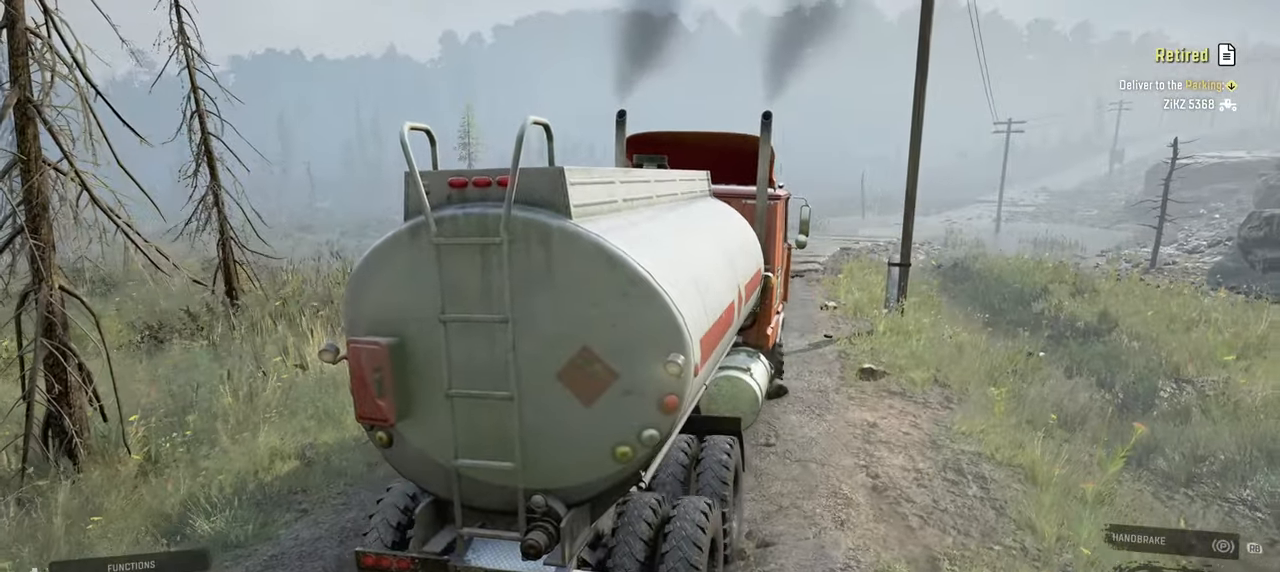
{"buttons": ["R2"], "left_stick": "right", "right_stick": "right", "events": [[134, "right_stick", "center"], [234, "left_stick", "right"], [367, "right_stick", "right"]]}
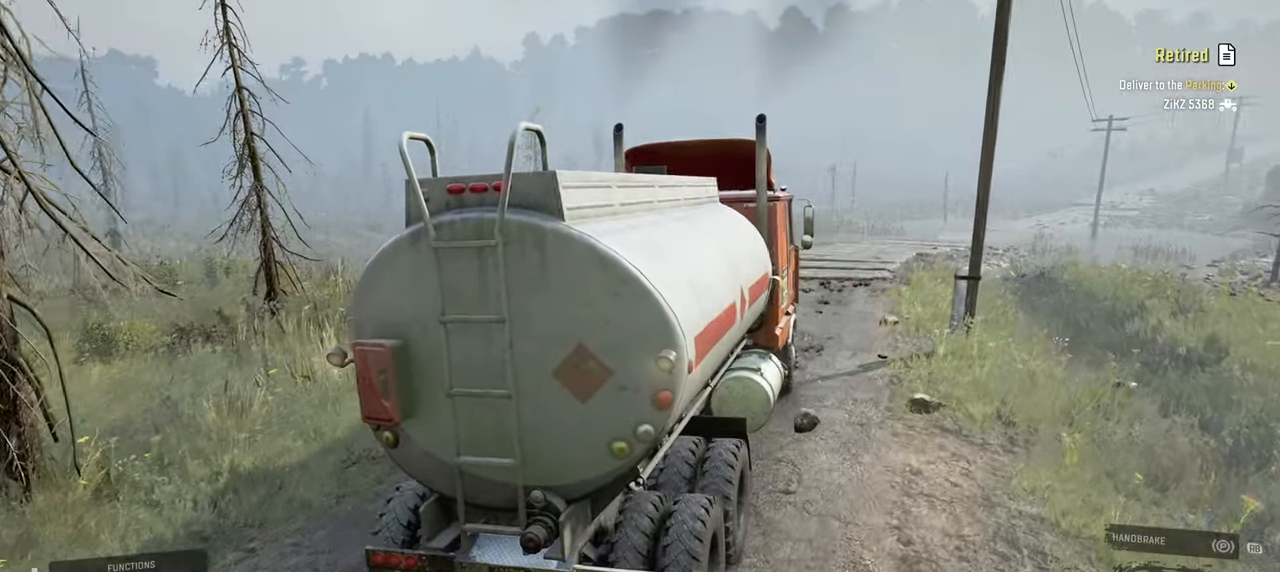
{"buttons": ["R2"], "left_stick": "center", "right_stick": "center", "events": [[34, "right_stick", "center"], [434, "left_stick", "center"]]}
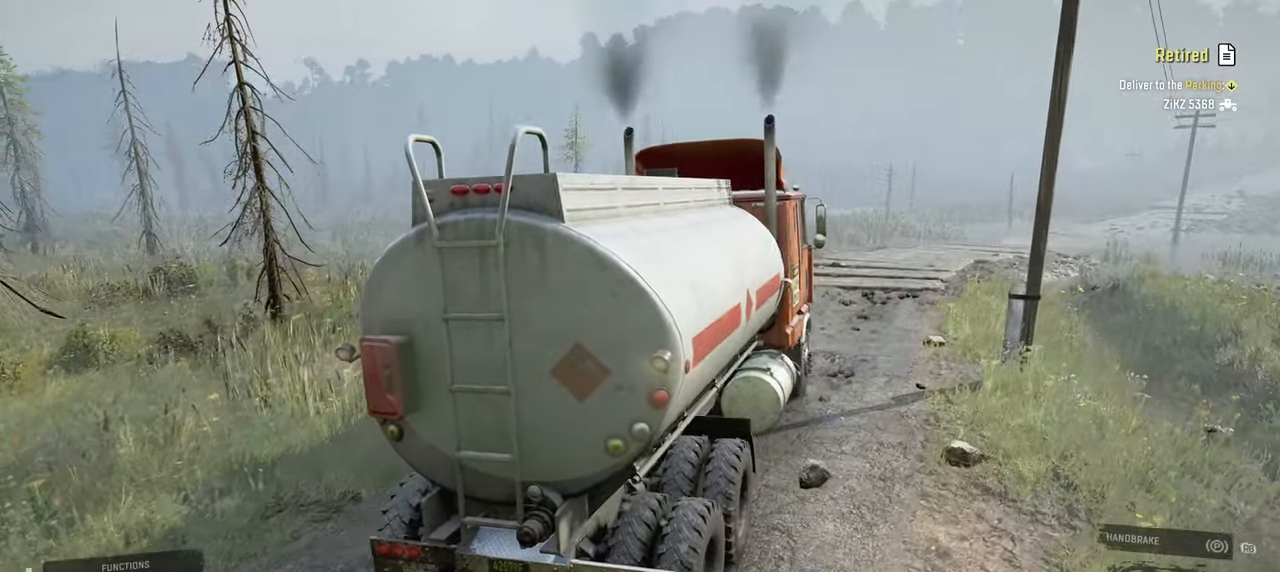
{"buttons": ["R2"], "left_stick": "center", "right_stick": "center", "events": [[117, "L1", "down"], [150, "left_stick", "right"], [250, "L1", "up"], [334, "left_stick", "center"]]}
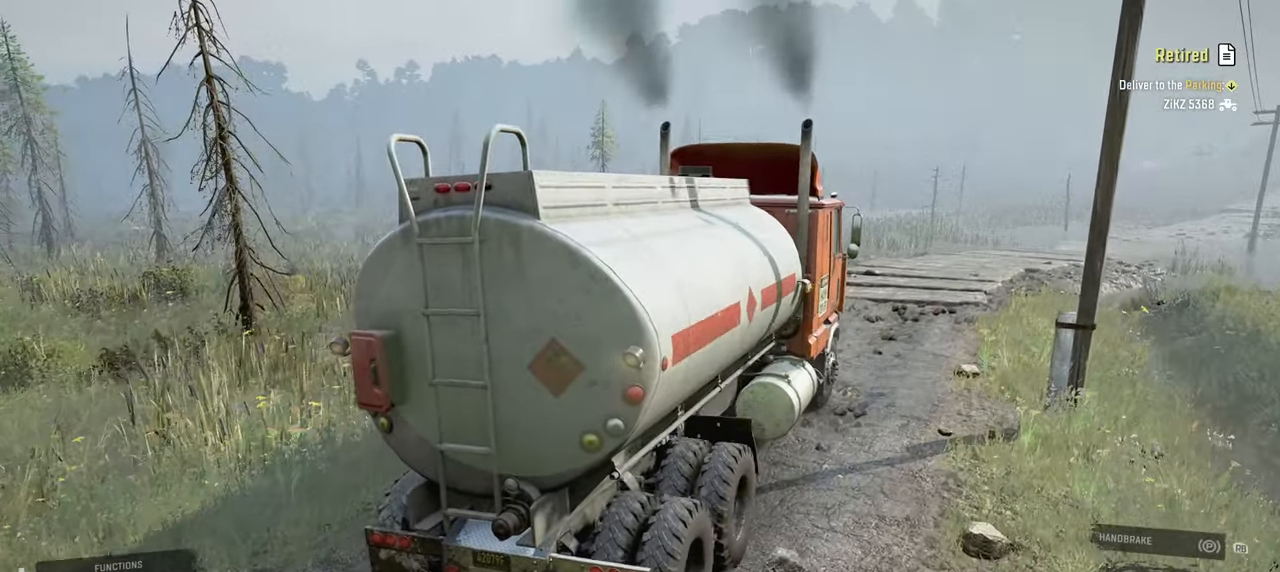
{"buttons": ["R2"], "left_stick": "center", "right_stick": "down-right", "events": [[134, "right_stick", "right"], [300, "right_stick", "down-right"]]}
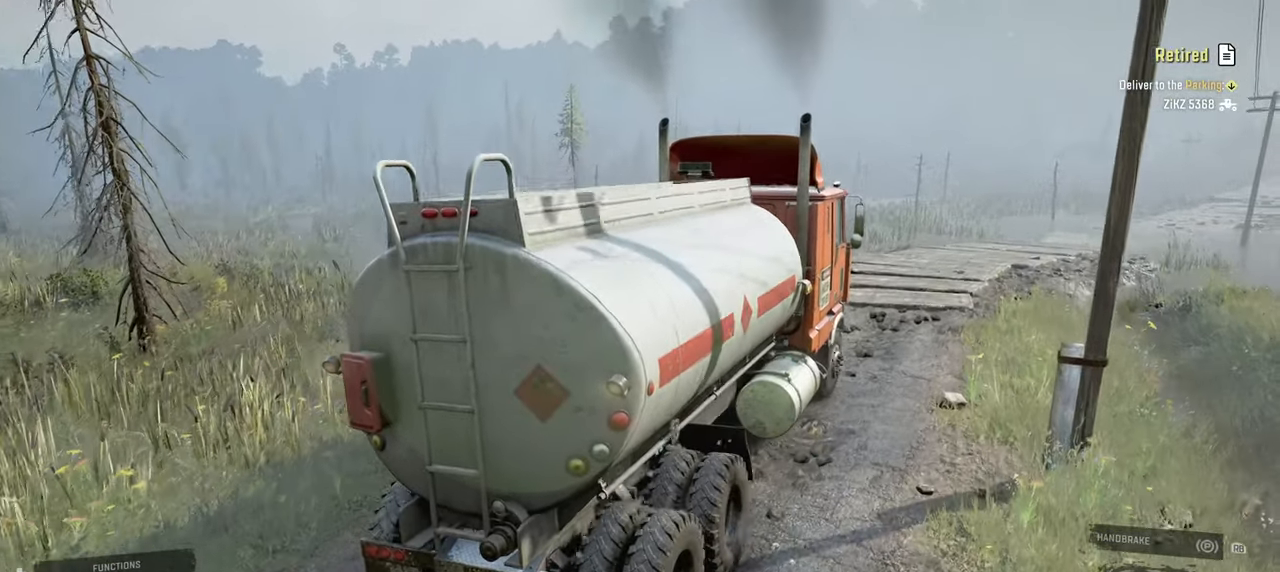
{"buttons": ["R2"], "left_stick": "center", "right_stick": "center", "events": [[284, "left_stick", "right"], [417, "left_stick", "center"], [417, "right_stick", "center"]]}
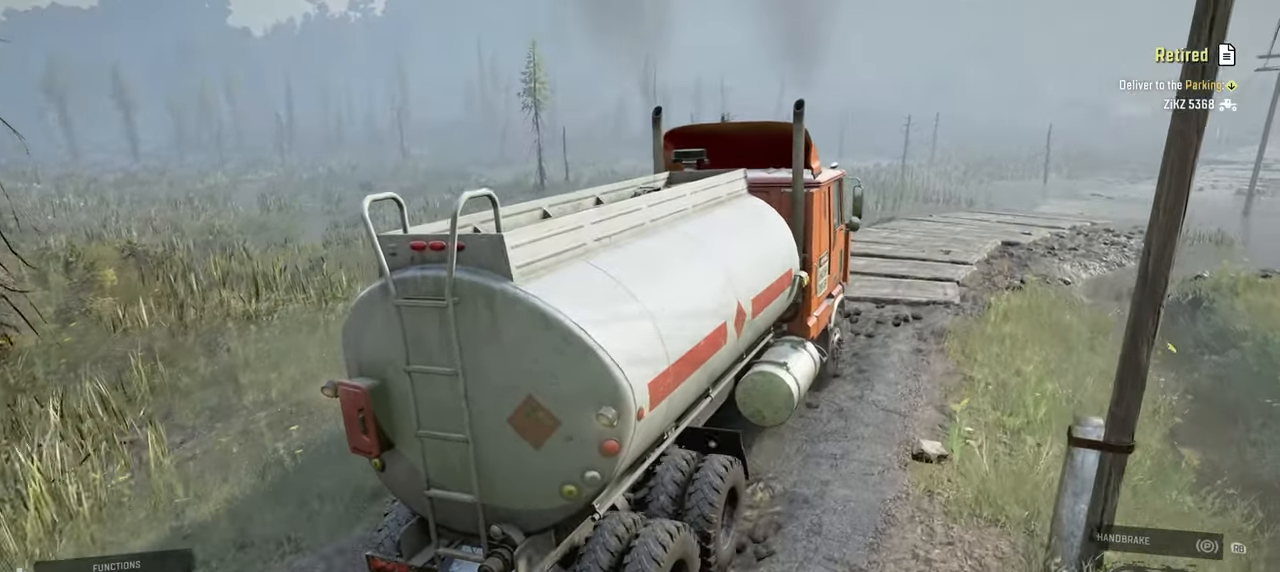
{"buttons": ["R2"], "left_stick": "center", "right_stick": "center", "events": [[350, "left_stick", "right"], [467, "left_stick", "center"]]}
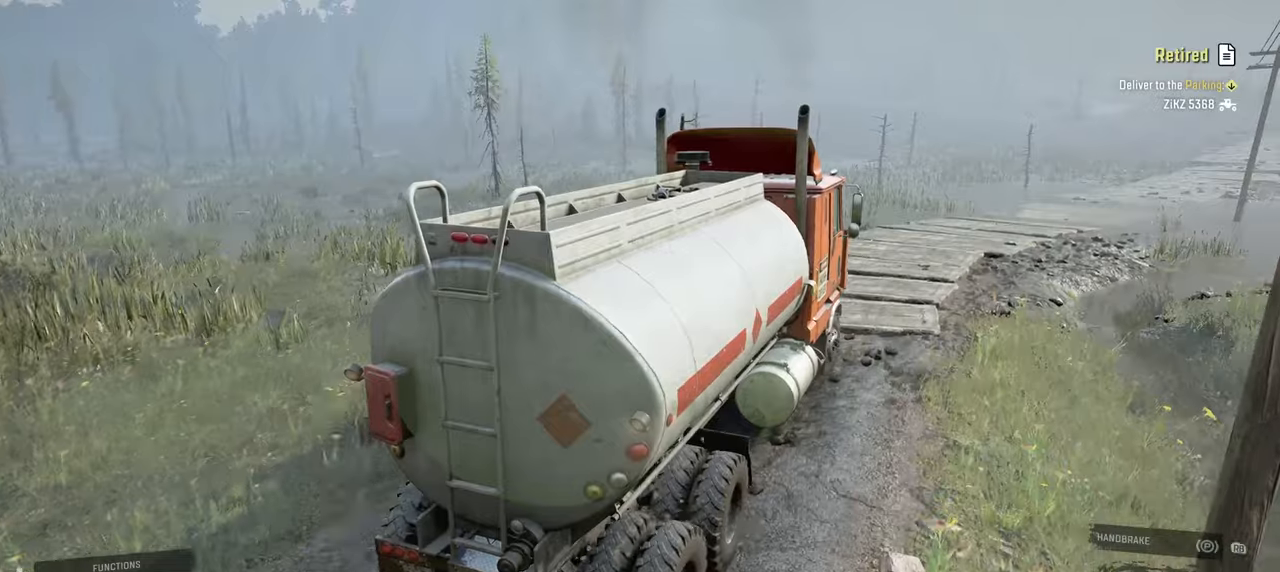
{"buttons": ["R2"], "left_stick": "center", "right_stick": "center", "events": [[234, "left_stick", "up-left"], [400, "left_stick", "center"]]}
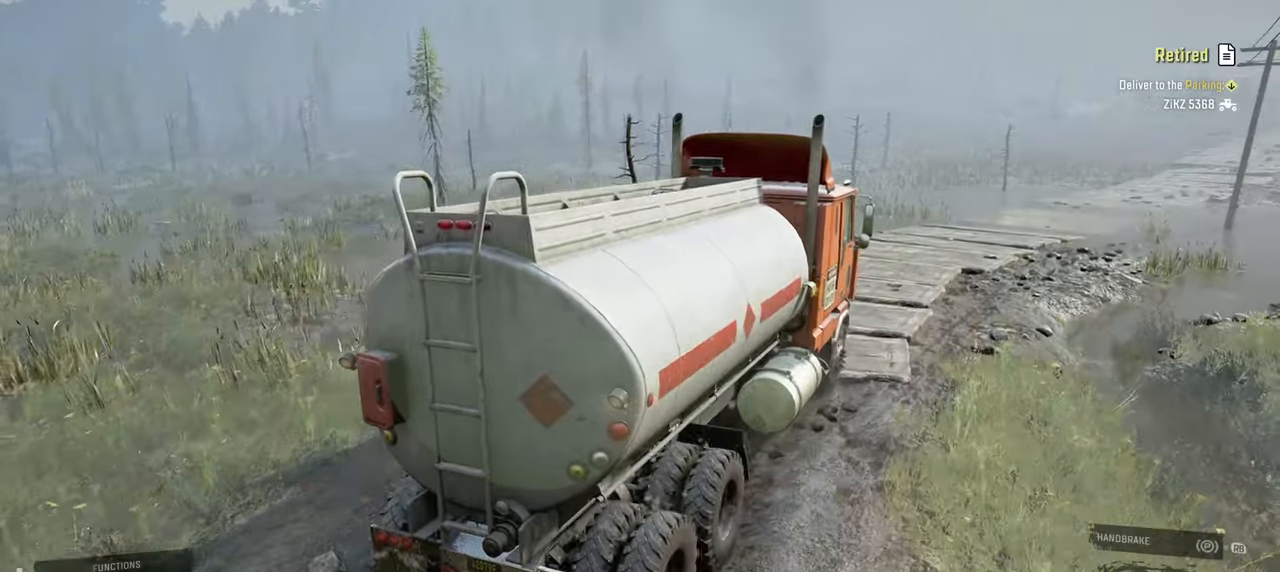
{"buttons": ["R2"], "left_stick": "center", "right_stick": "center", "events": []}
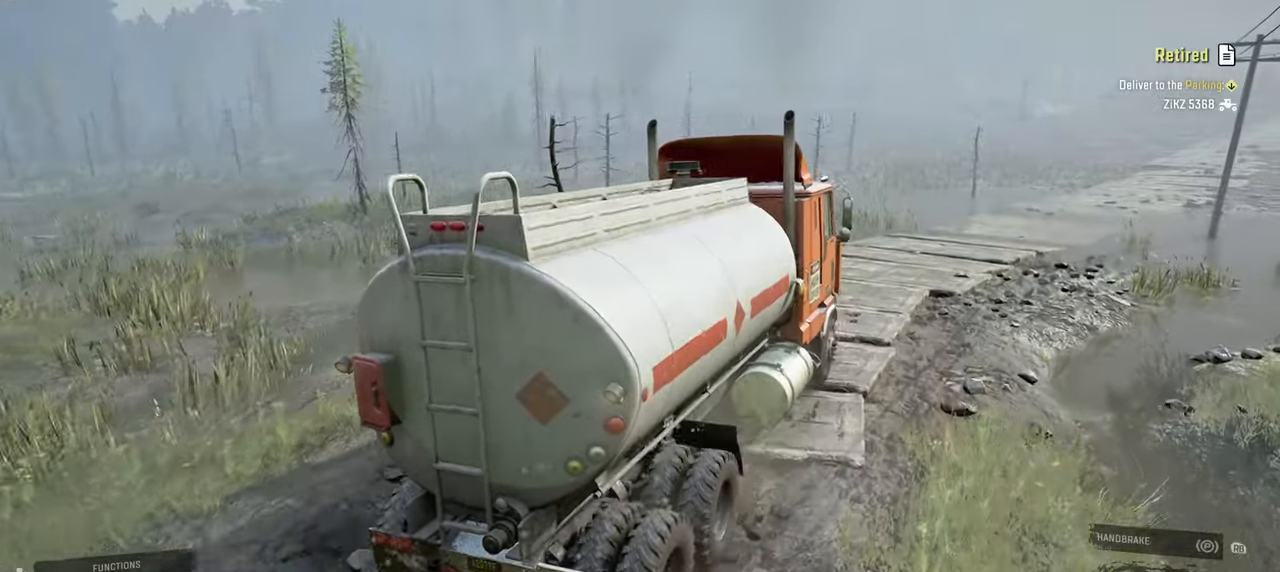
{"buttons": ["R2"], "left_stick": "center", "right_stick": "right", "events": [[234, "left_stick", "right"], [334, "left_stick", "center"], [367, "right_stick", "right"]]}
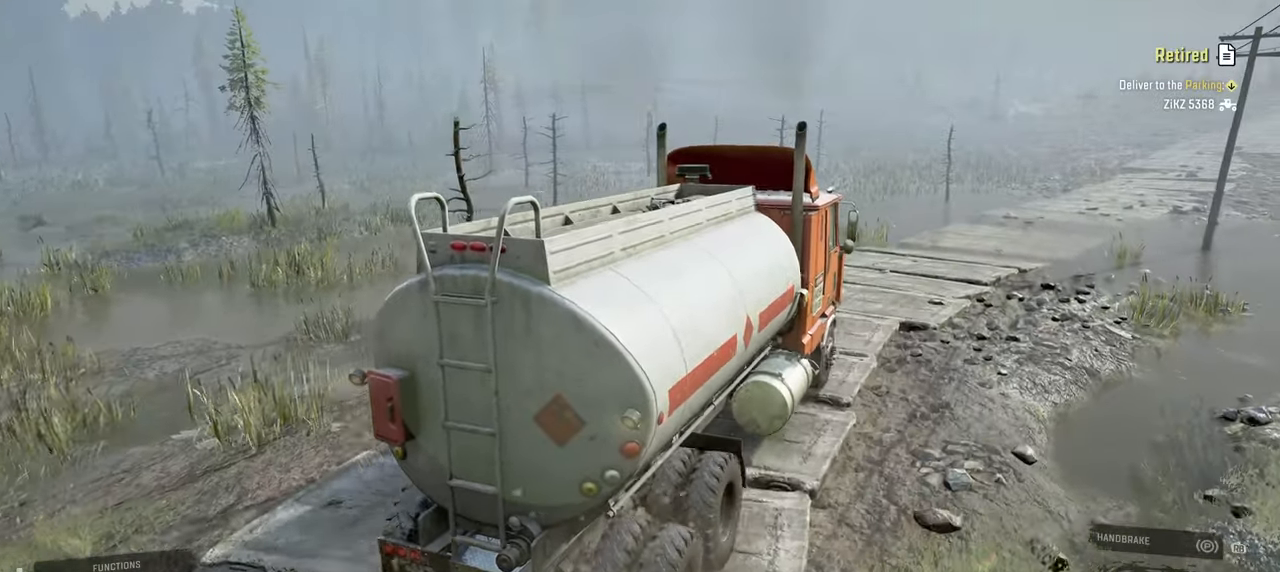
{"buttons": ["R2"], "left_stick": "center", "right_stick": "right", "events": [[117, "right_stick", "center"], [250, "left_stick", "up-right"], [417, "left_stick", "center"], [484, "right_stick", "right"]]}
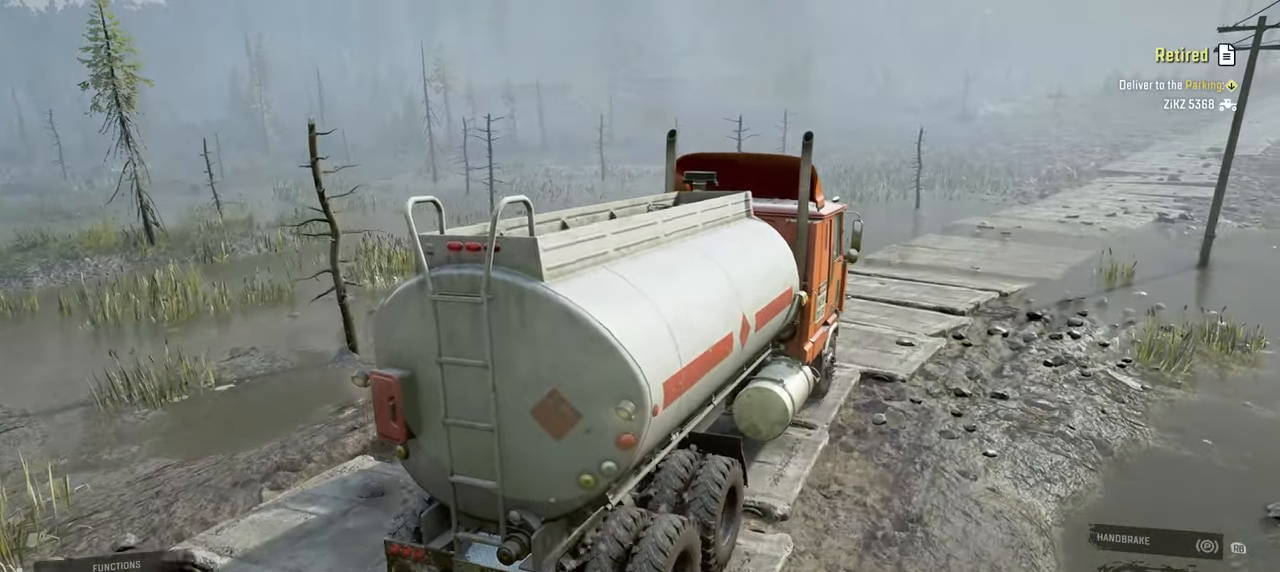
{"buttons": ["R2"], "left_stick": "center", "right_stick": "center", "events": [[200, "left_stick", "right"], [217, "right_stick", "center"], [434, "left_stick", "center"]]}
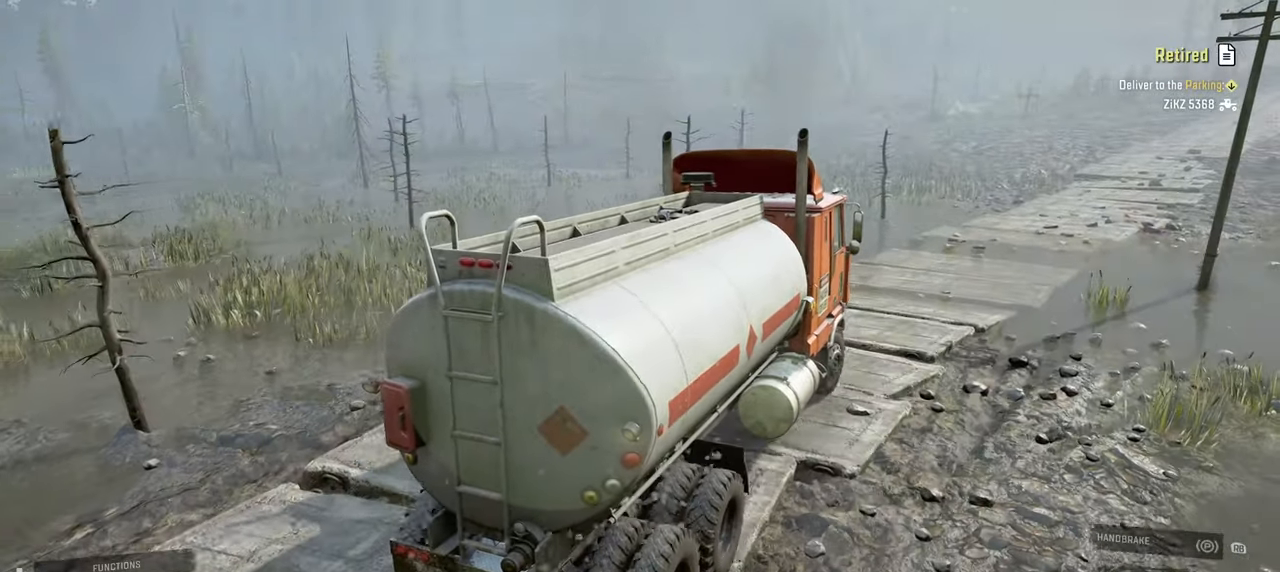
{"buttons": ["R2"], "left_stick": "center", "right_stick": "right", "events": [[67, "right_stick", "right"]]}
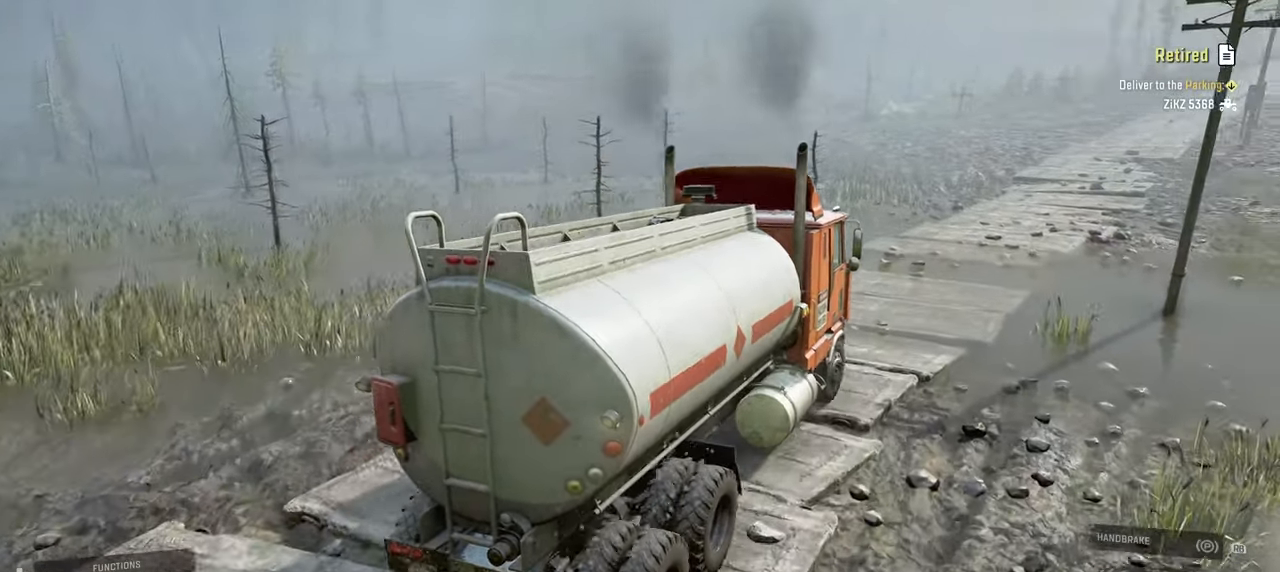
{"buttons": ["R2"], "left_stick": "center", "right_stick": "center", "events": [[267, "right_stick", "center"]]}